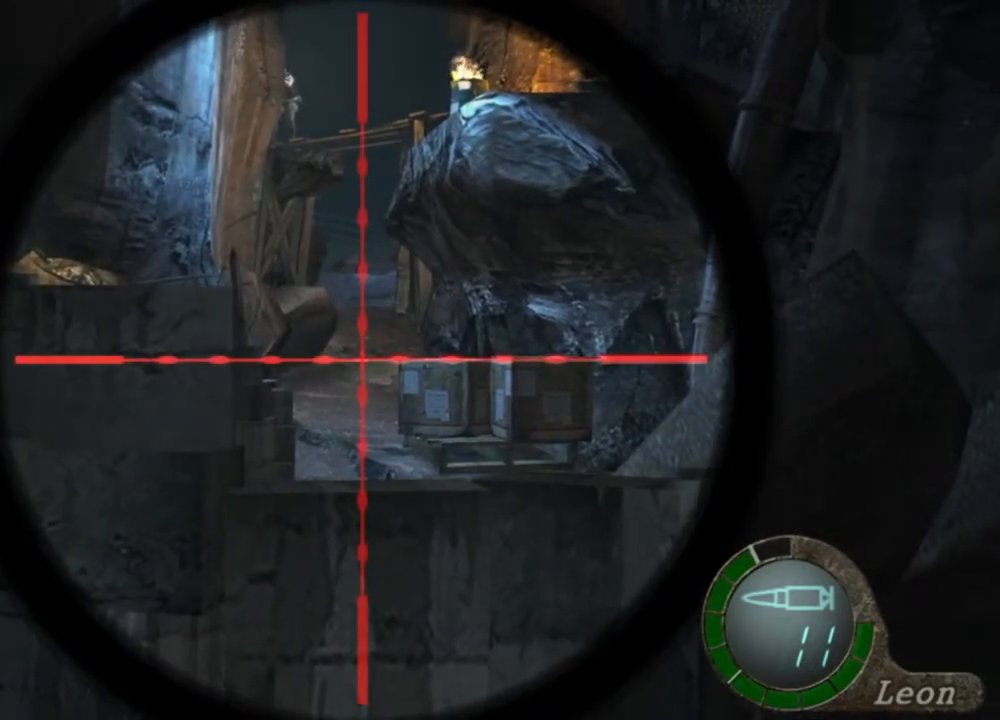
Gameplay with keyboard and mouse; each line is a JSON object with the keys and mouse buttons held at the frame after it. "events" lists presses ("down") and releases ("up") of "1", "2", "3", "4", "5", "a", "alt", "b", "c", "ctrl", "d", "e", "f", "g", "q", "r", "s", "shift", "space", "t", "tab", "tilde", "v", "w", "x", "z", "mouse_left", "mouse_wheel", "mouse_right", "mouse_mb4" and "mouse_mb5" between this image and that frame as [ms after this image, input, new state], when the widget could be followed in between. "mouse_left", "mouse_wheel", "mouse_right", "mouse_mb4", "mouse_mb5" = the "left", "wheel", "right", "mb4", "mb5" buttons of the "mouse" list. No other keys are recorded. "wheel" means that the mouse wheel is clicked or scrolled. Mouse movement is not recorded.
{"keys": [], "mouse": ["right"], "events": []}
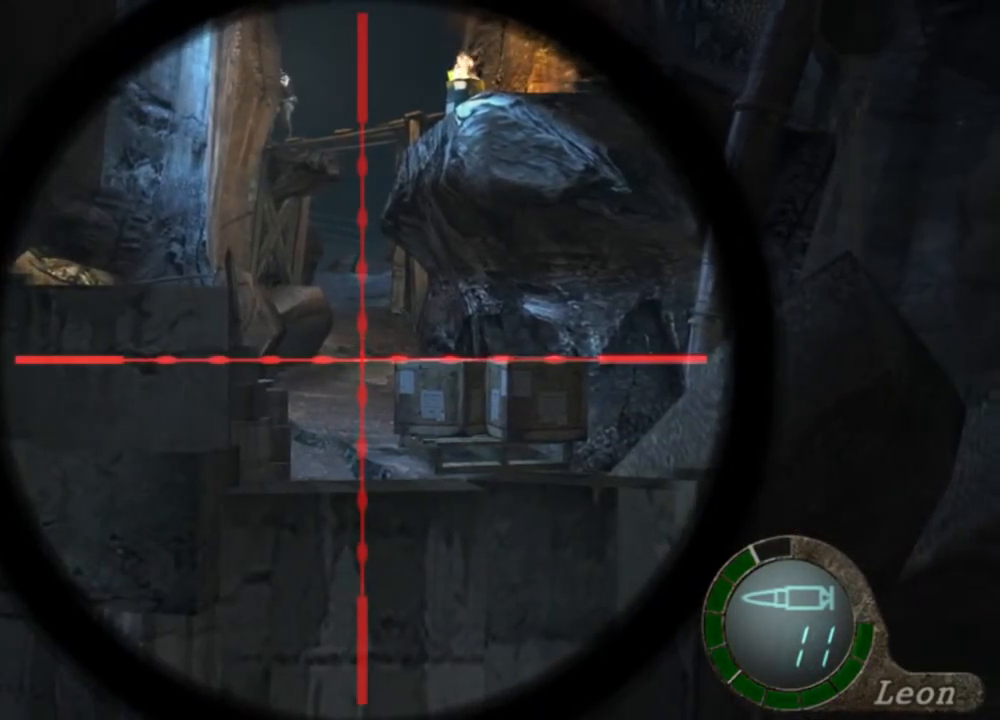
{"keys": [], "mouse": ["right"], "events": []}
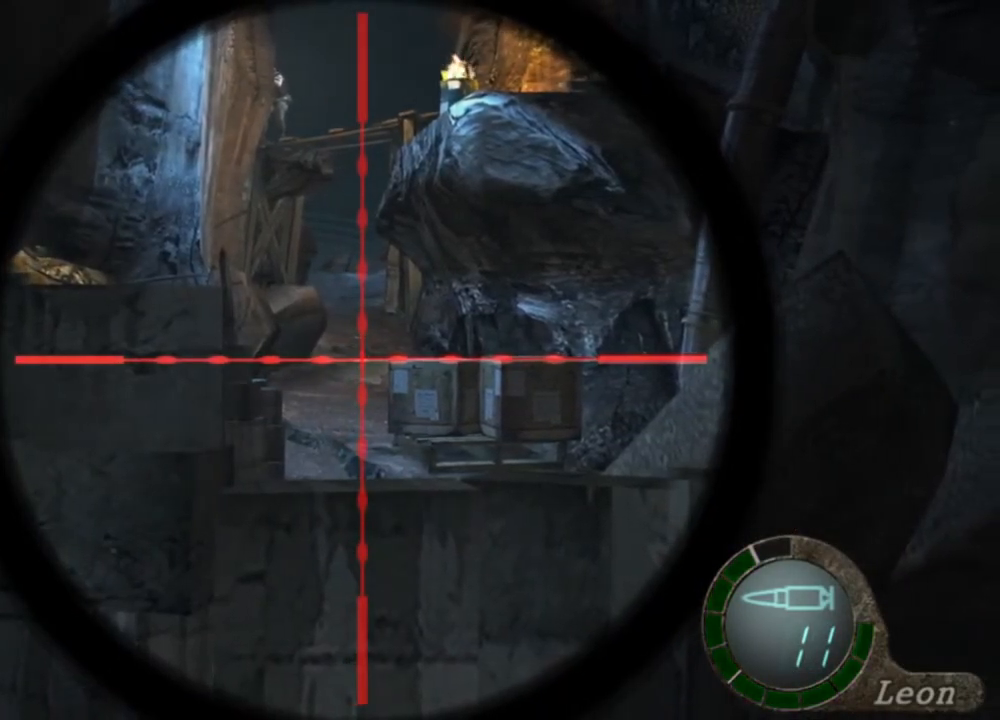
{"keys": [], "mouse": ["right"], "events": []}
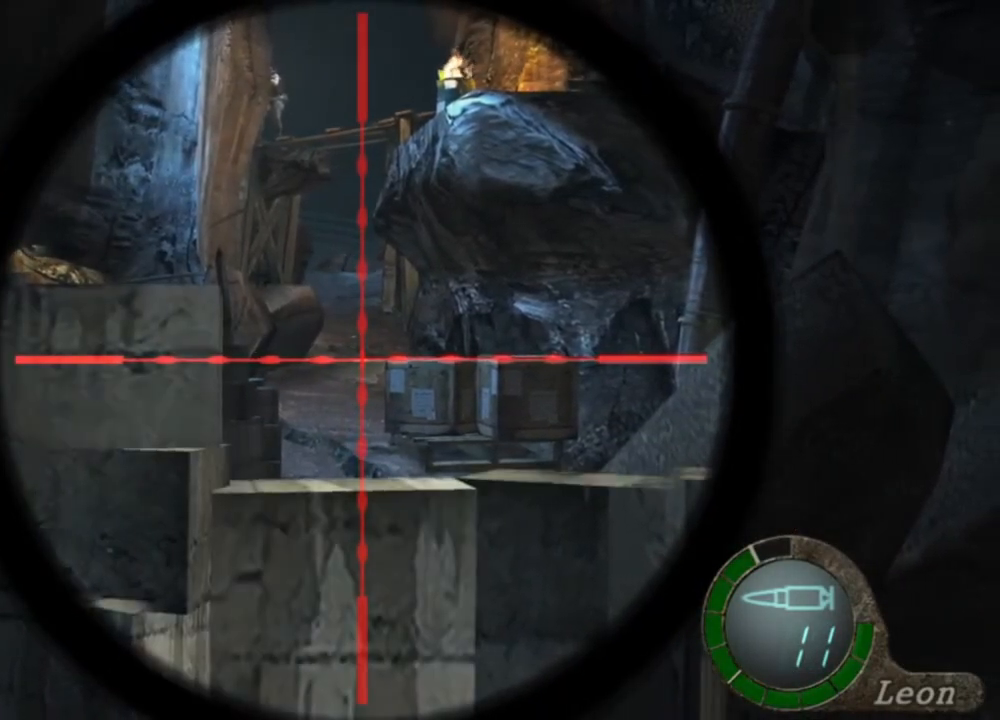
{"keys": [], "mouse": ["right"], "events": []}
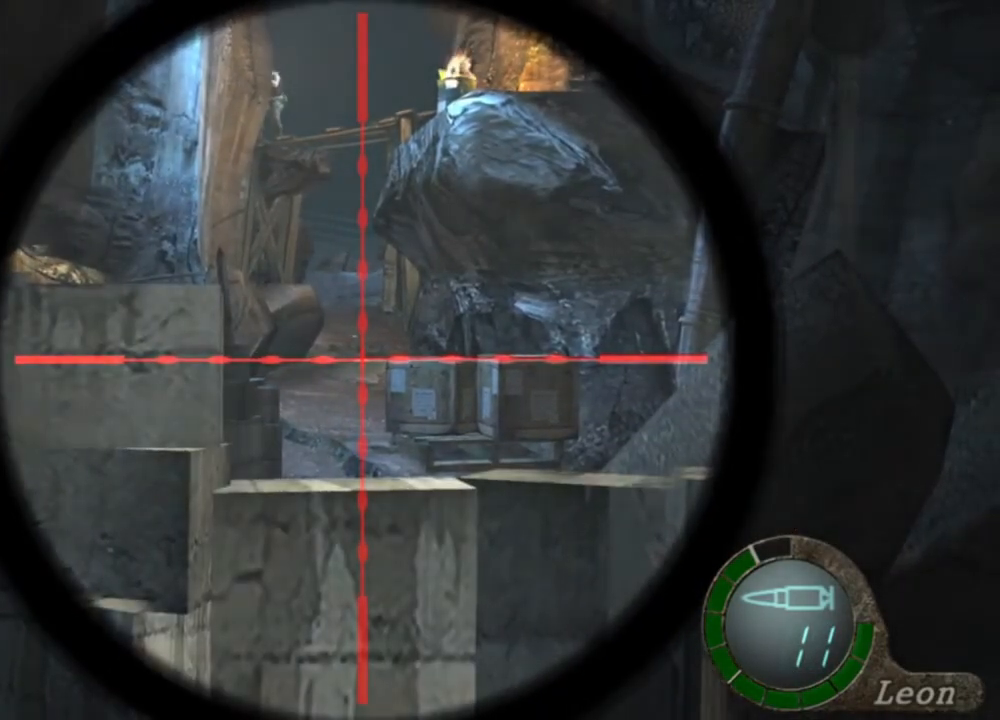
{"keys": [], "mouse": ["right"], "events": []}
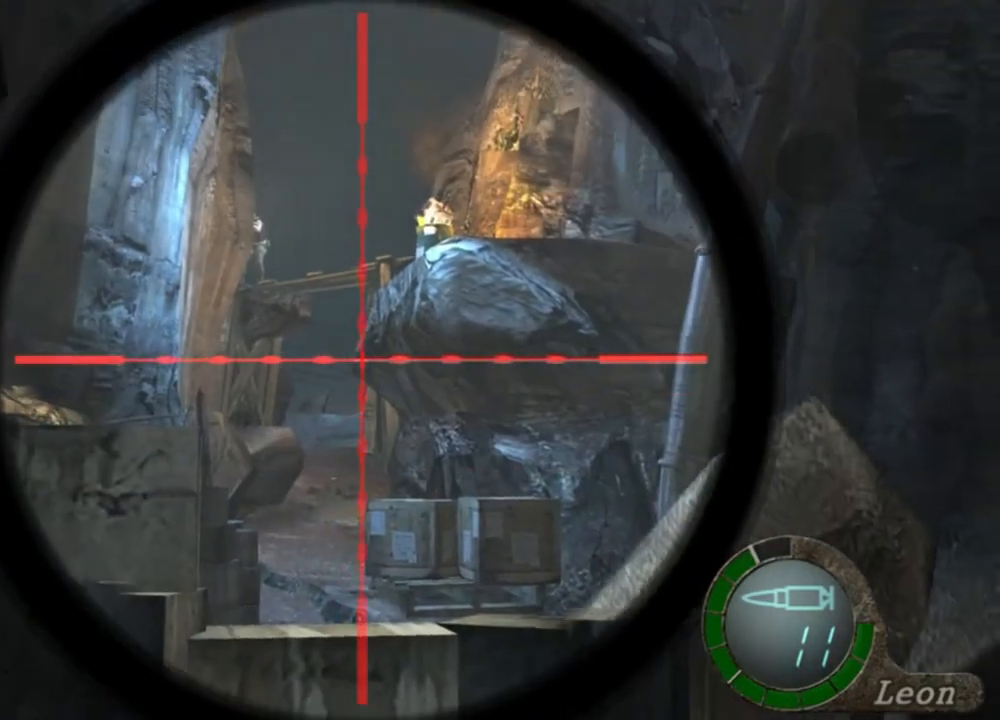
{"keys": [], "mouse": ["right"], "events": []}
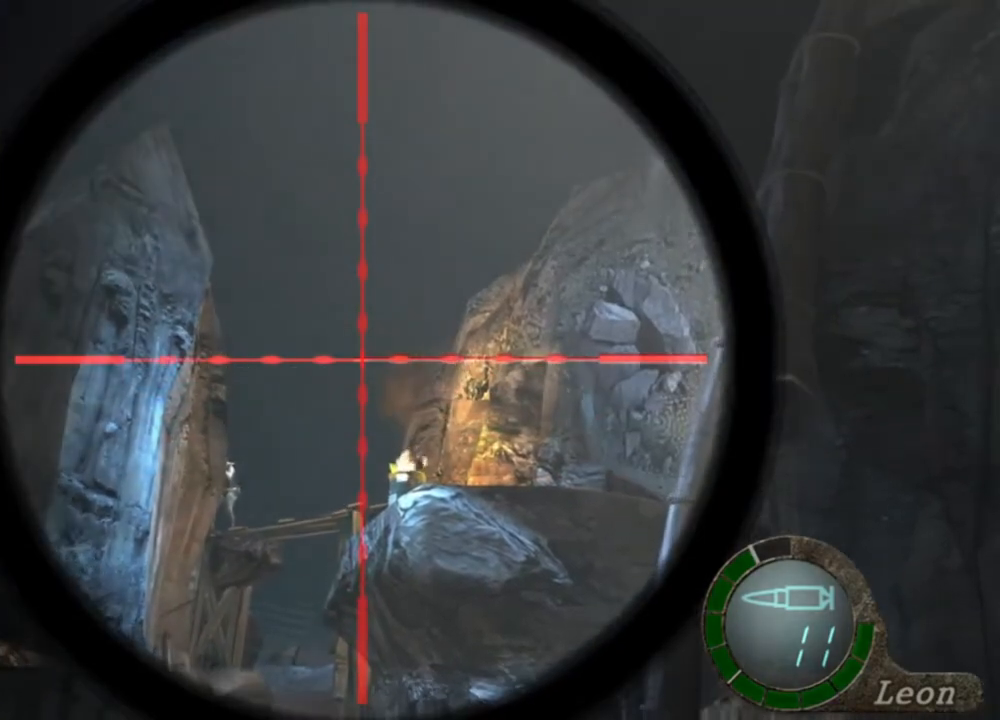
{"keys": ["tab"], "mouse": ["right"], "events": [[483, "tab", "down"]]}
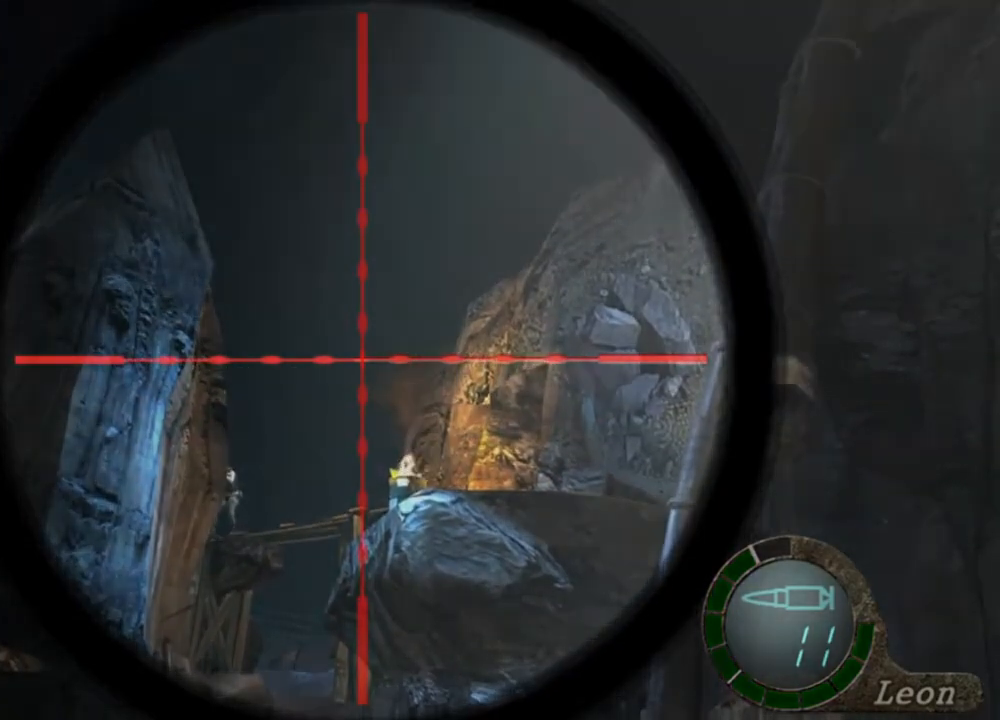
{"keys": [], "mouse": ["right"], "events": [[83, "tab", "up"]]}
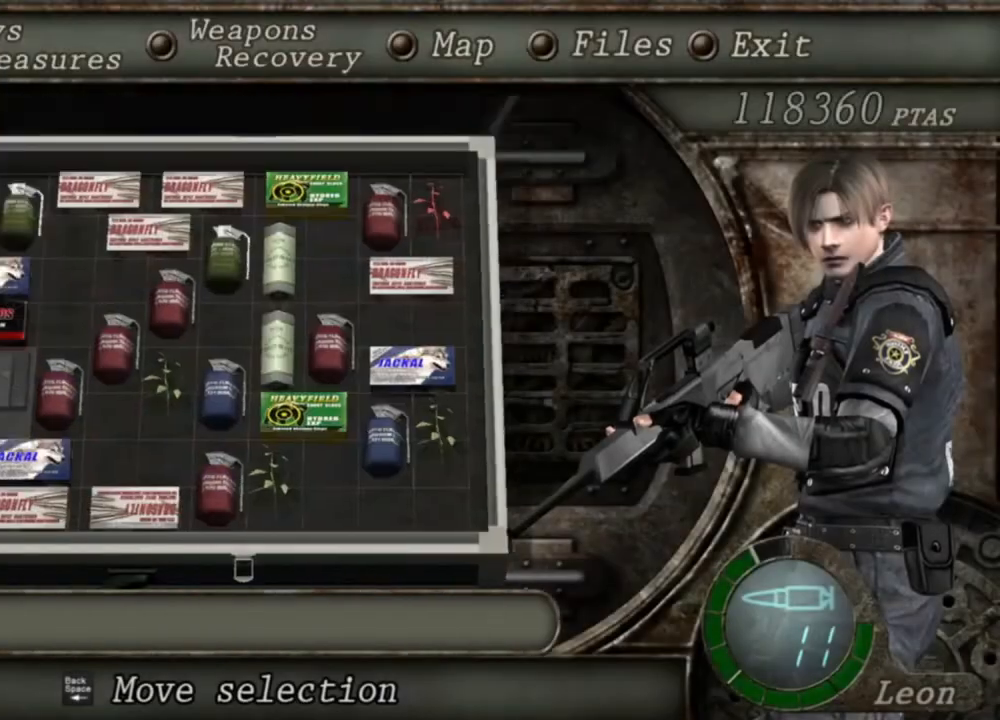
{"keys": [], "mouse": ["right"], "events": []}
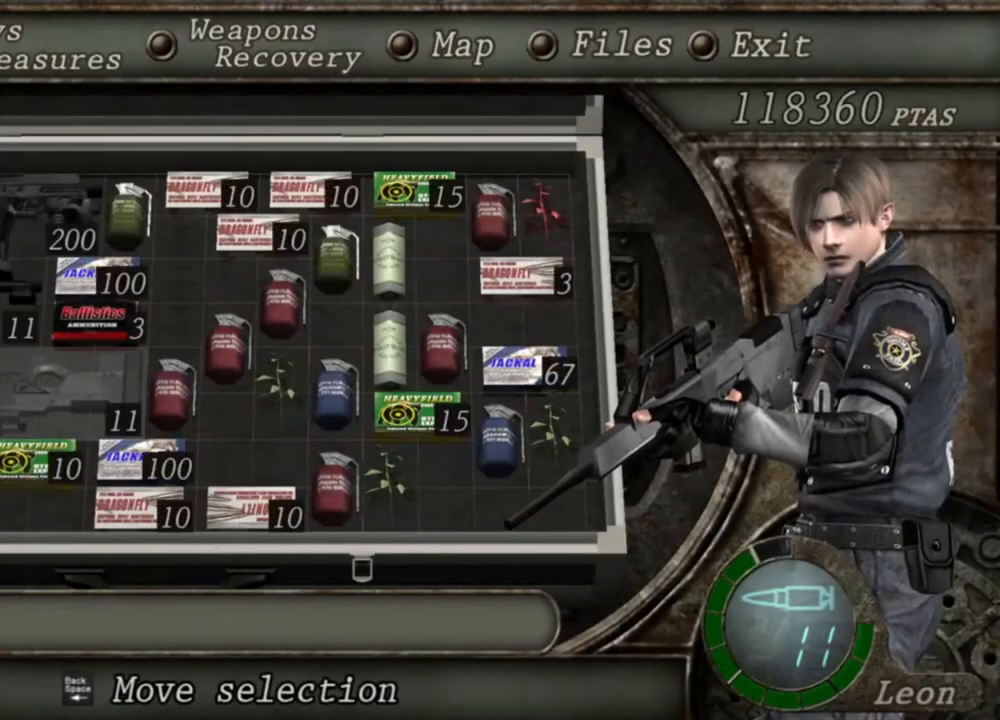
{"keys": [], "mouse": ["right"], "events": []}
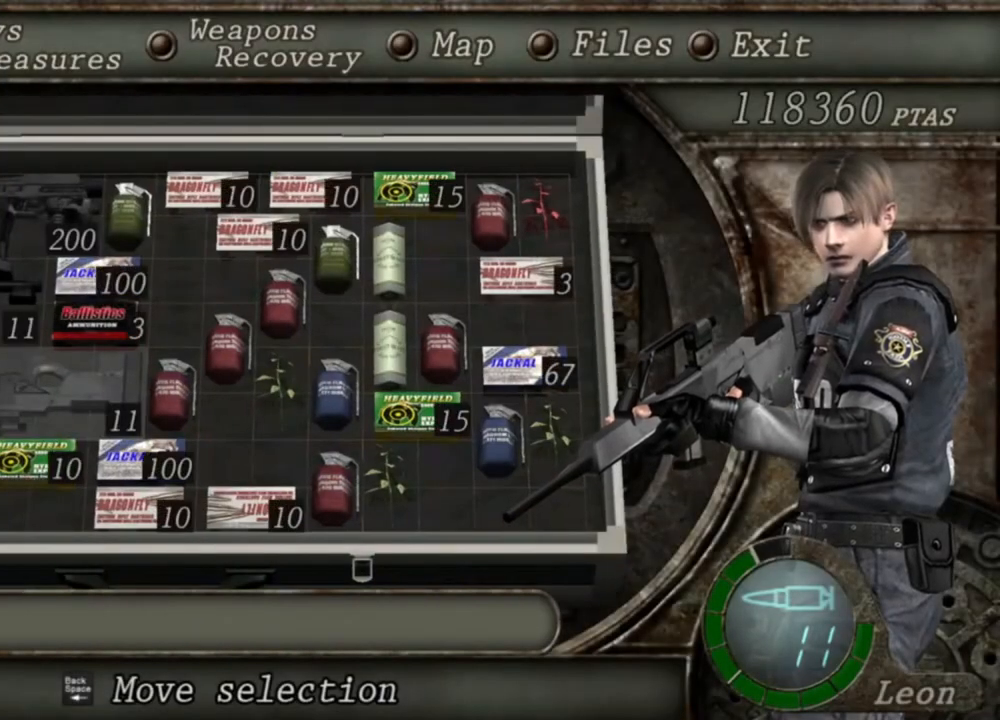
{"keys": ["tab"], "mouse": ["right"], "events": [[450, "tab", "down"]]}
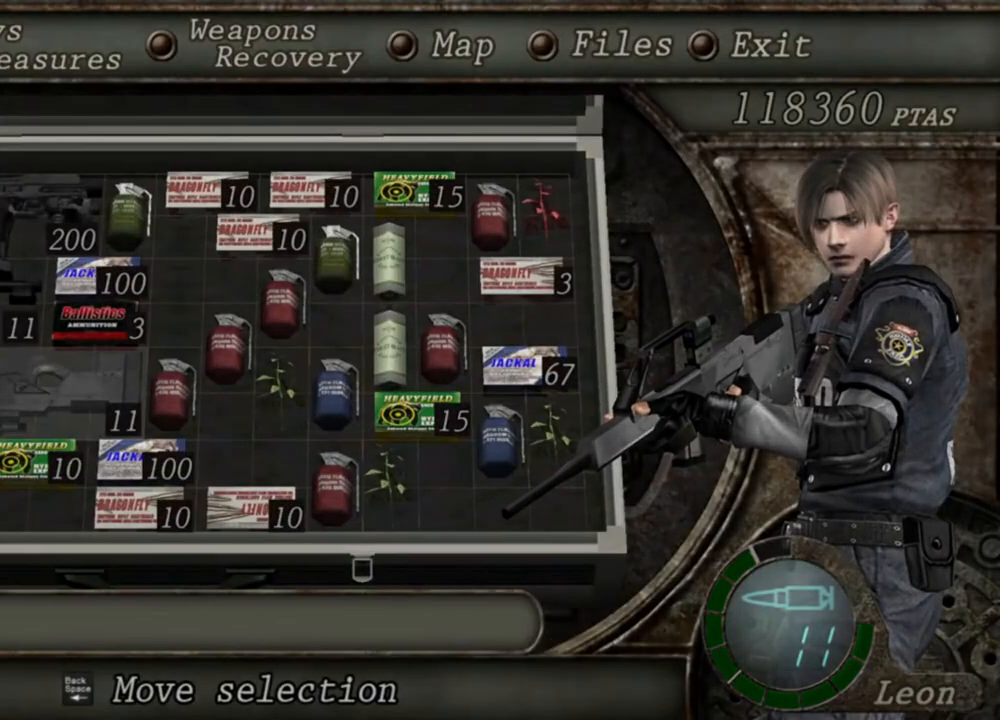
{"keys": [], "mouse": ["right"], "events": [[50, "tab", "up"]]}
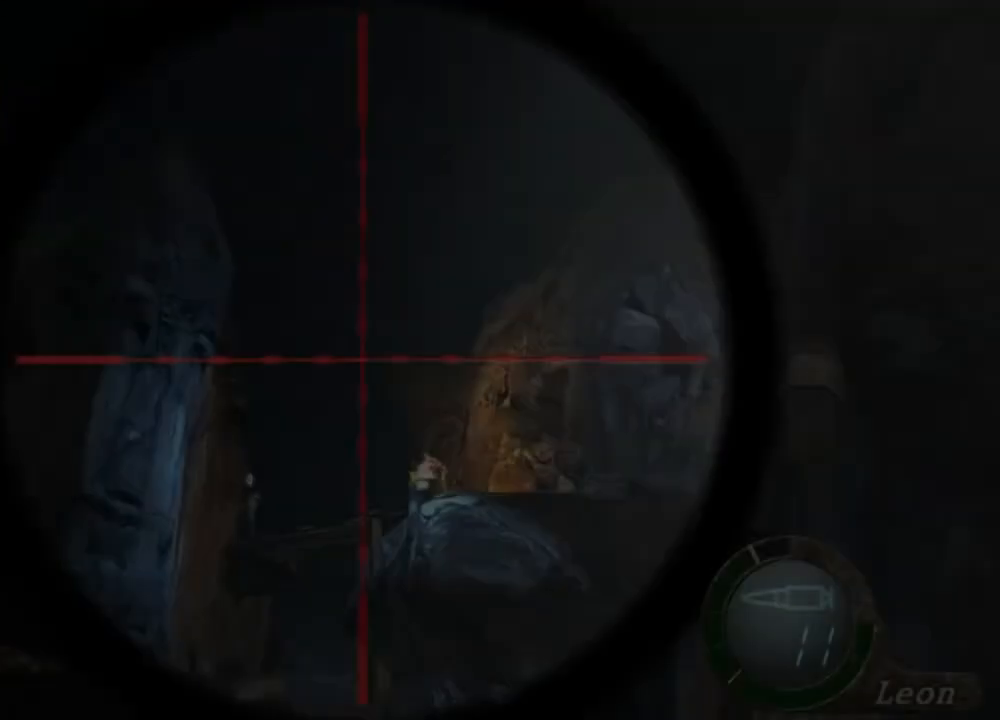
{"keys": [], "mouse": ["right"], "events": []}
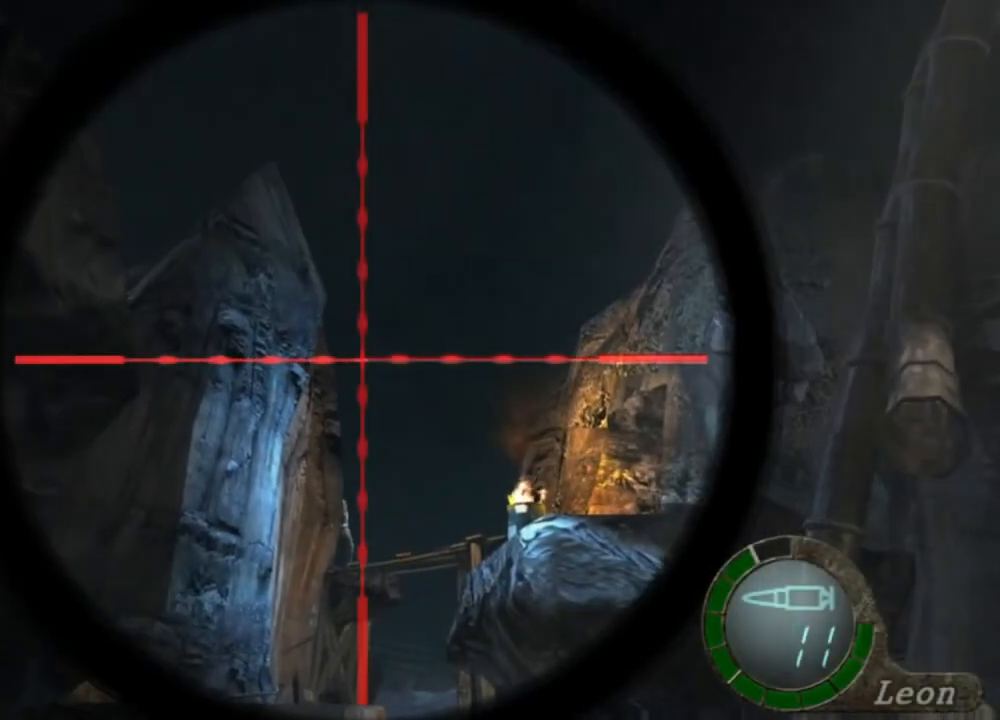
{"keys": [], "mouse": ["right"], "events": [[250, "mouse_wheel", "down"], [383, "mouse_wheel", "up"]]}
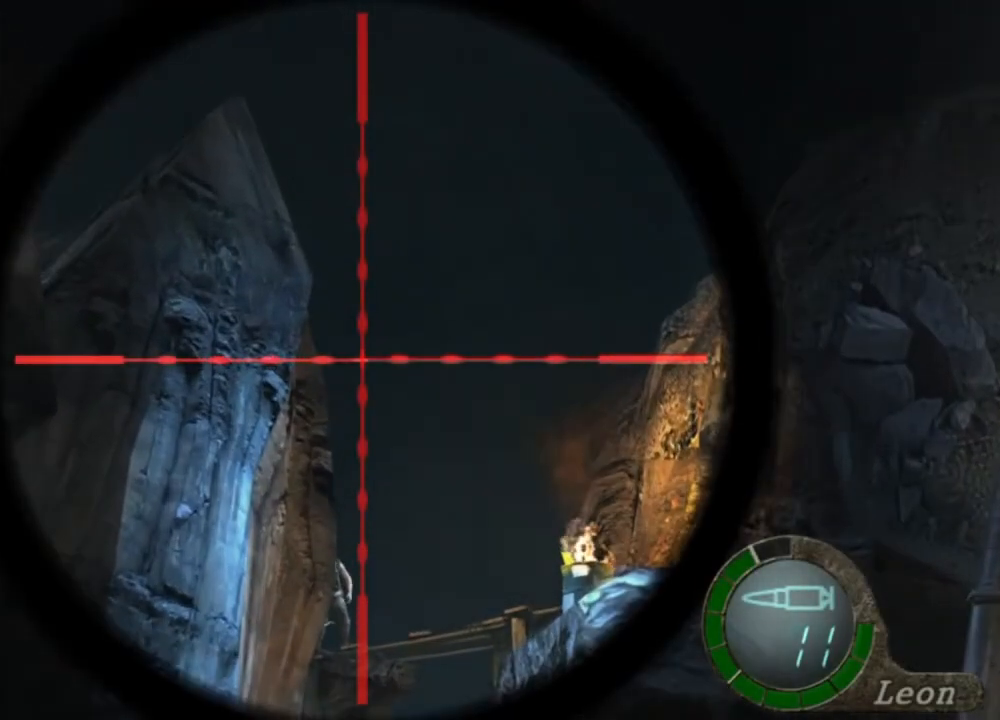
{"keys": [], "mouse": ["right"], "events": []}
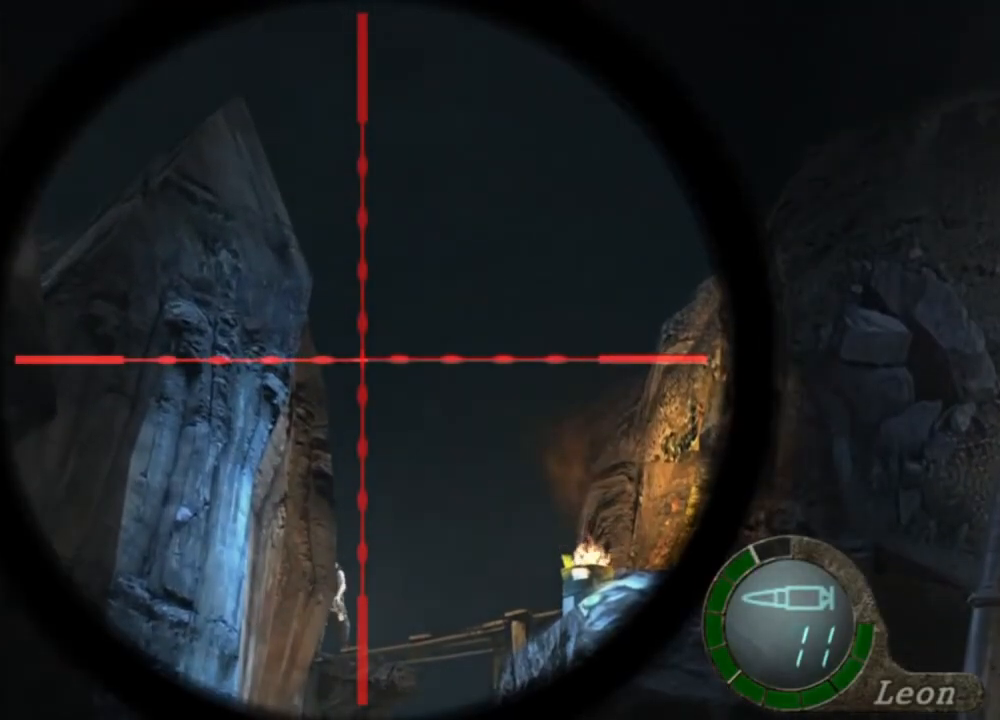
{"keys": [], "mouse": ["right"], "events": []}
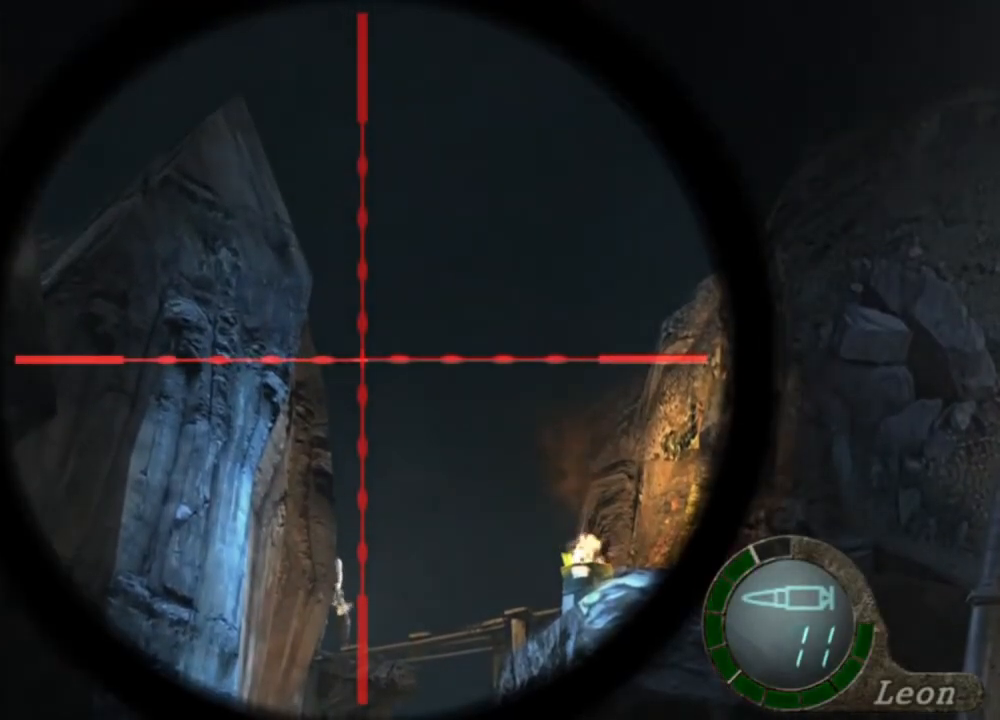
{"keys": [], "mouse": ["right"], "events": []}
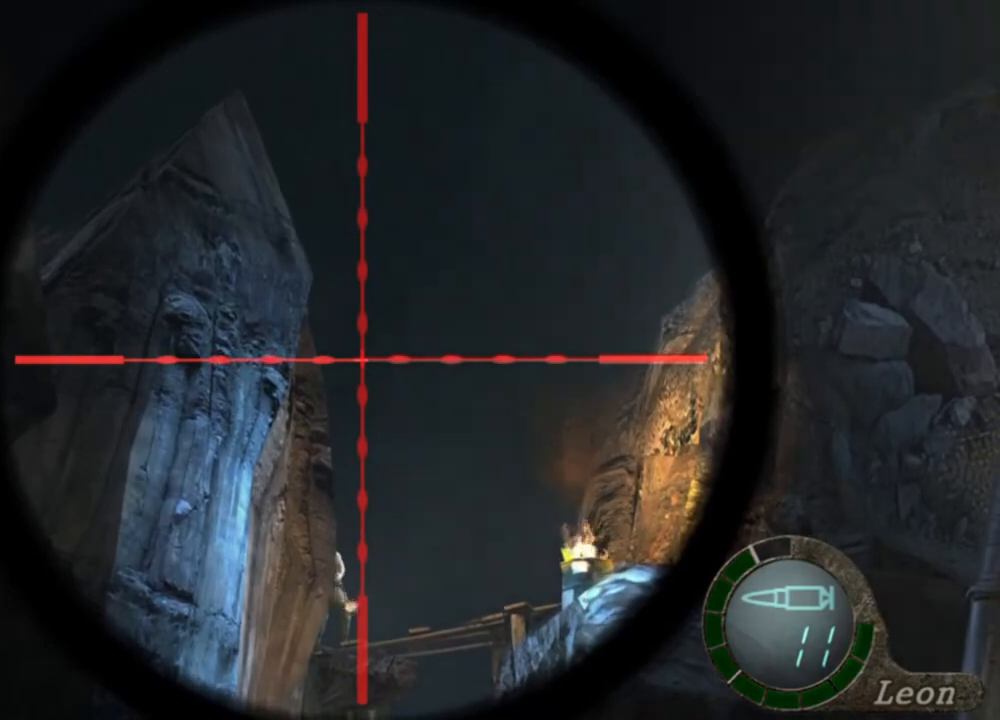
{"keys": [], "mouse": ["right"], "events": []}
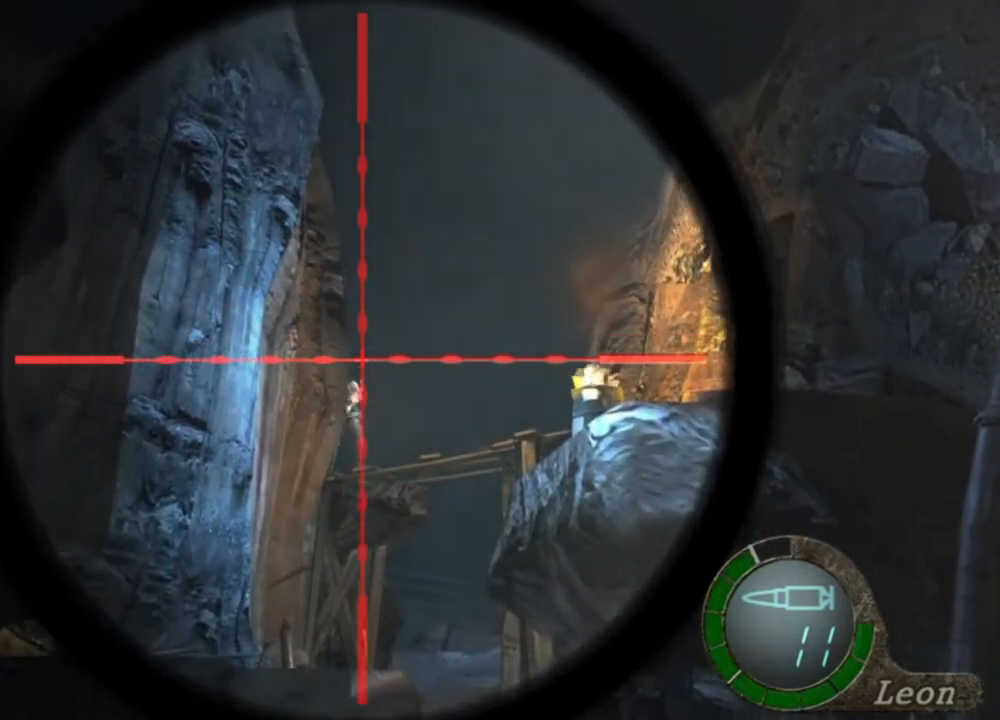
{"keys": [], "mouse": ["right"], "events": []}
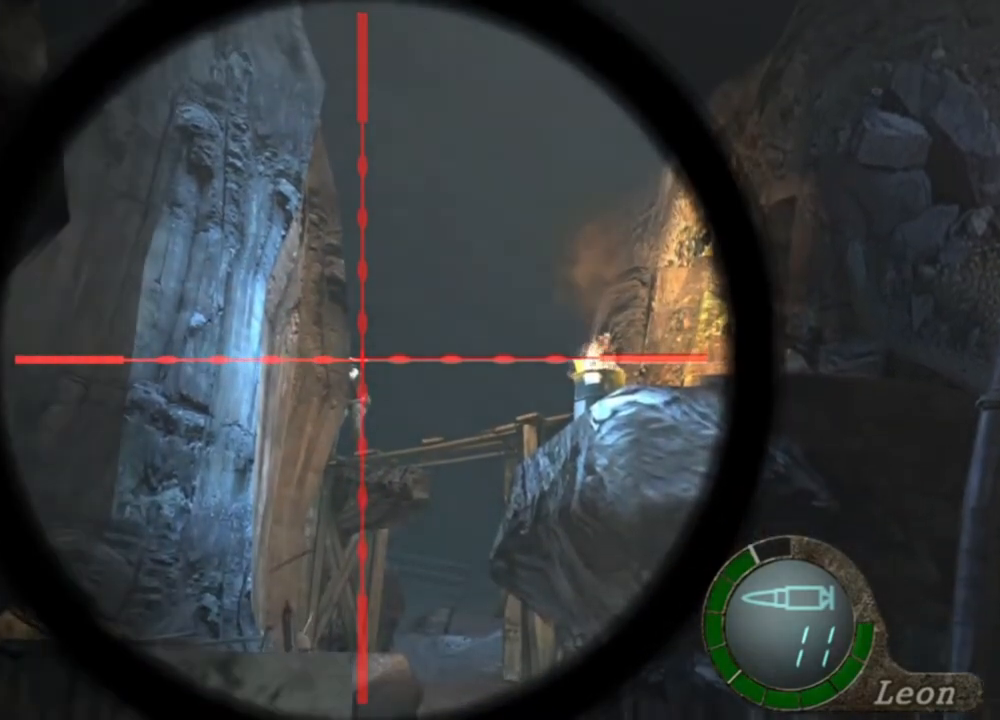
{"keys": [], "mouse": ["right"], "events": [[83, "tab", "down"], [250, "tab", "up"]]}
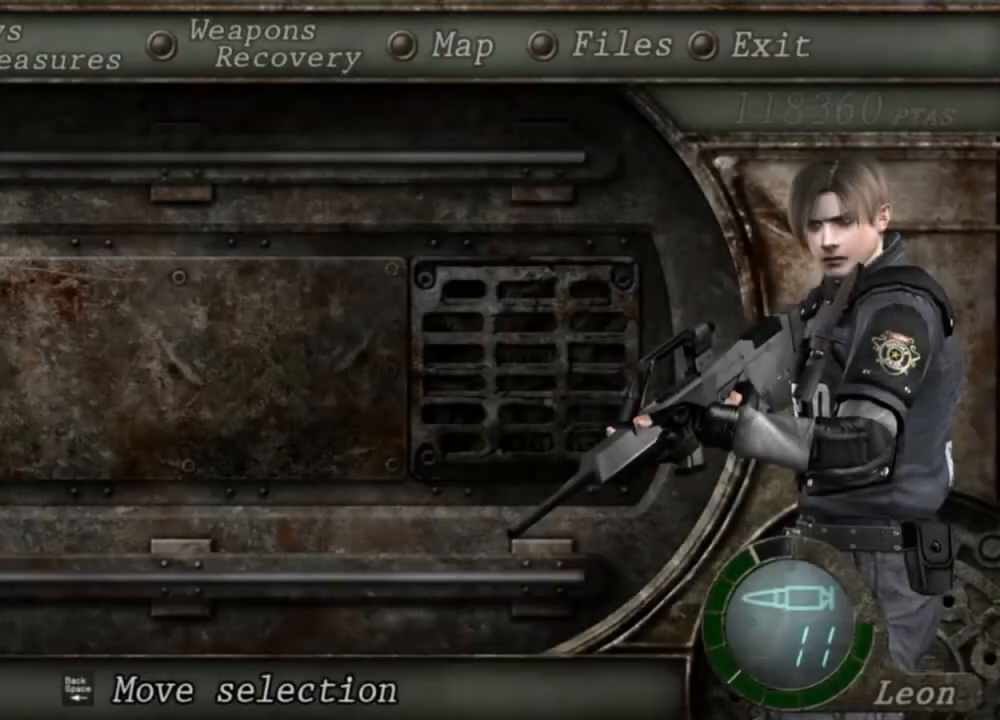
{"keys": [], "mouse": ["right"], "events": []}
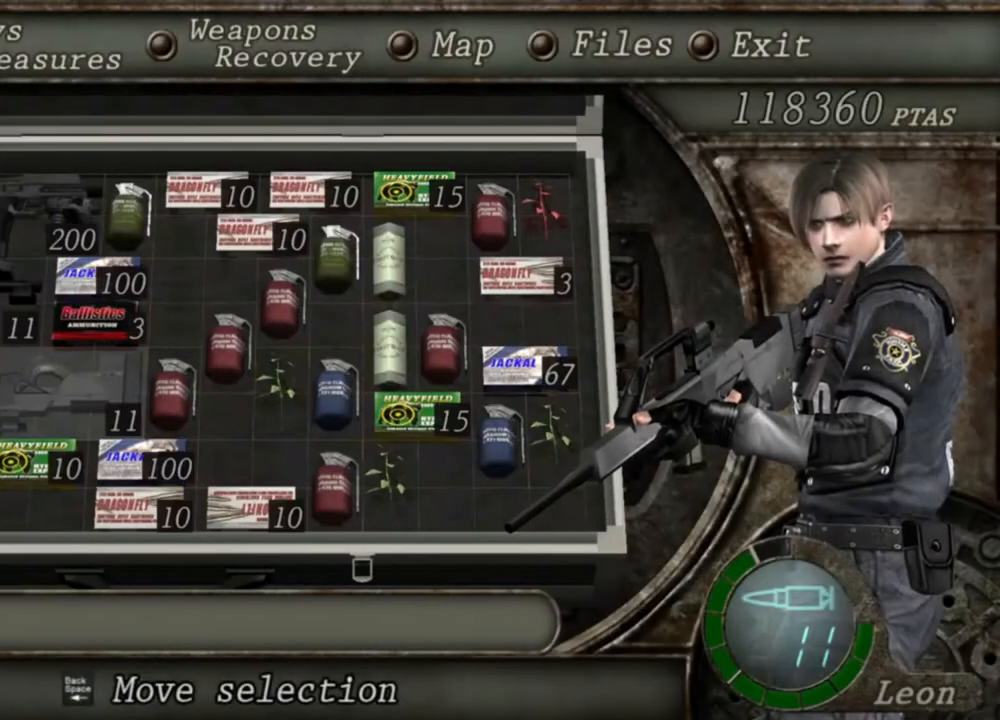
{"keys": [], "mouse": ["right"], "events": []}
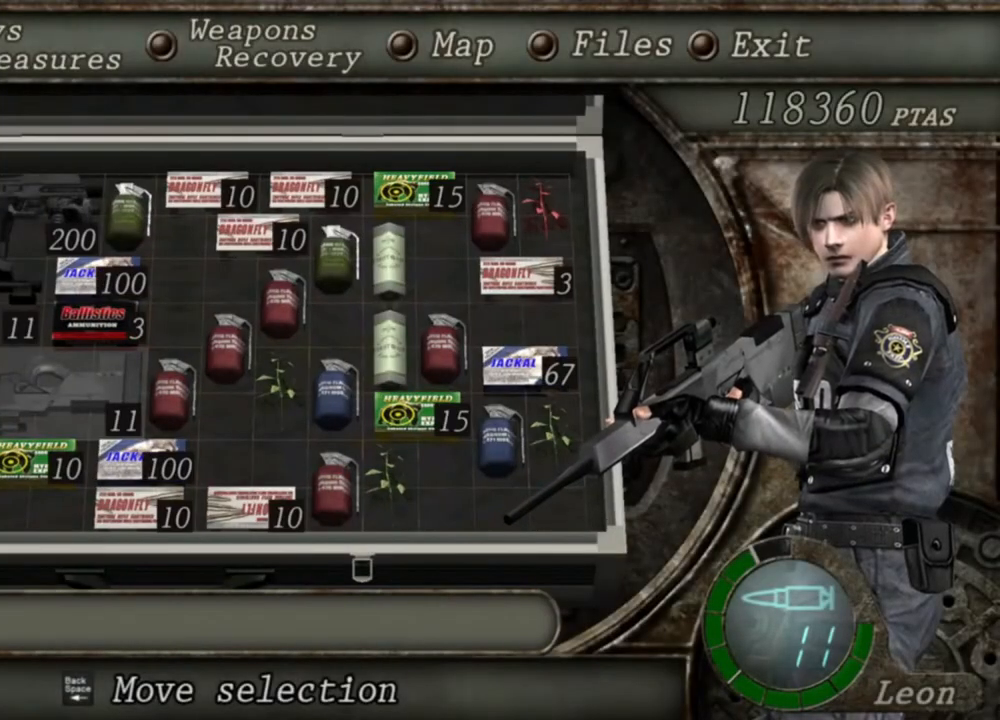
{"keys": [], "mouse": ["right"], "events": []}
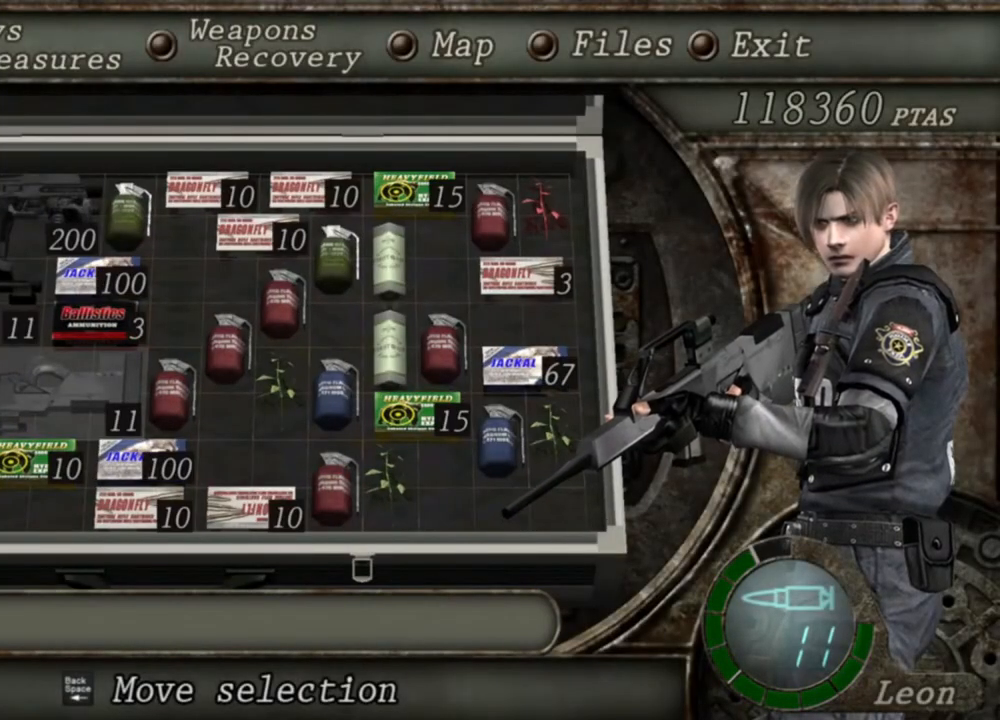
{"keys": [], "mouse": ["right"], "events": []}
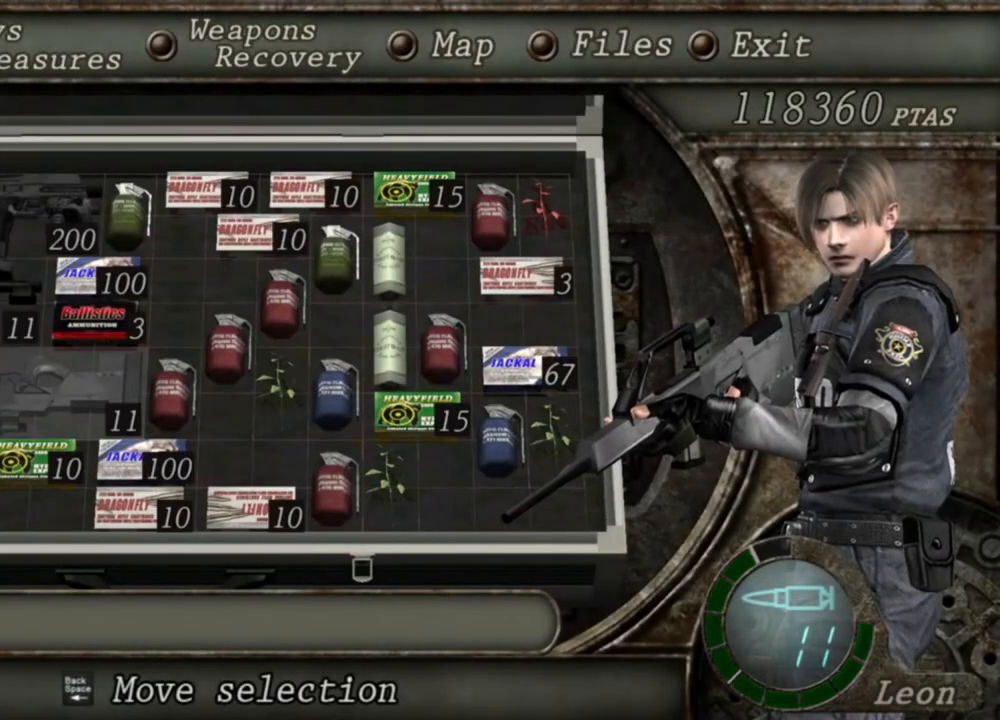
{"keys": [], "mouse": ["right"], "events": []}
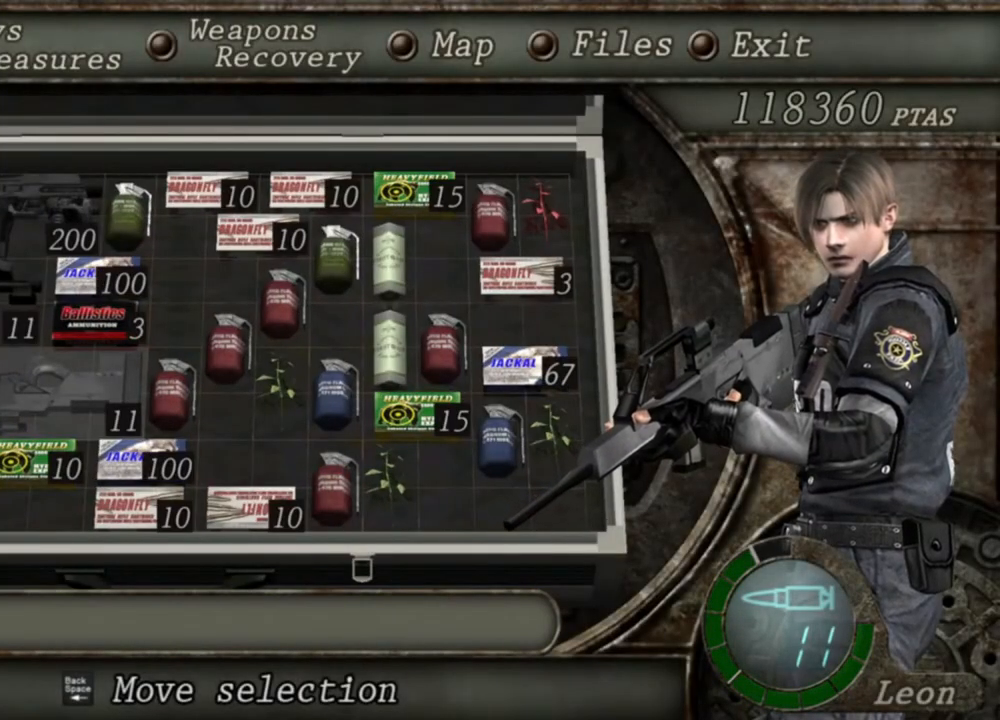
{"keys": [], "mouse": ["right"], "events": [[17, "tab", "down"], [83, "tab", "up"]]}
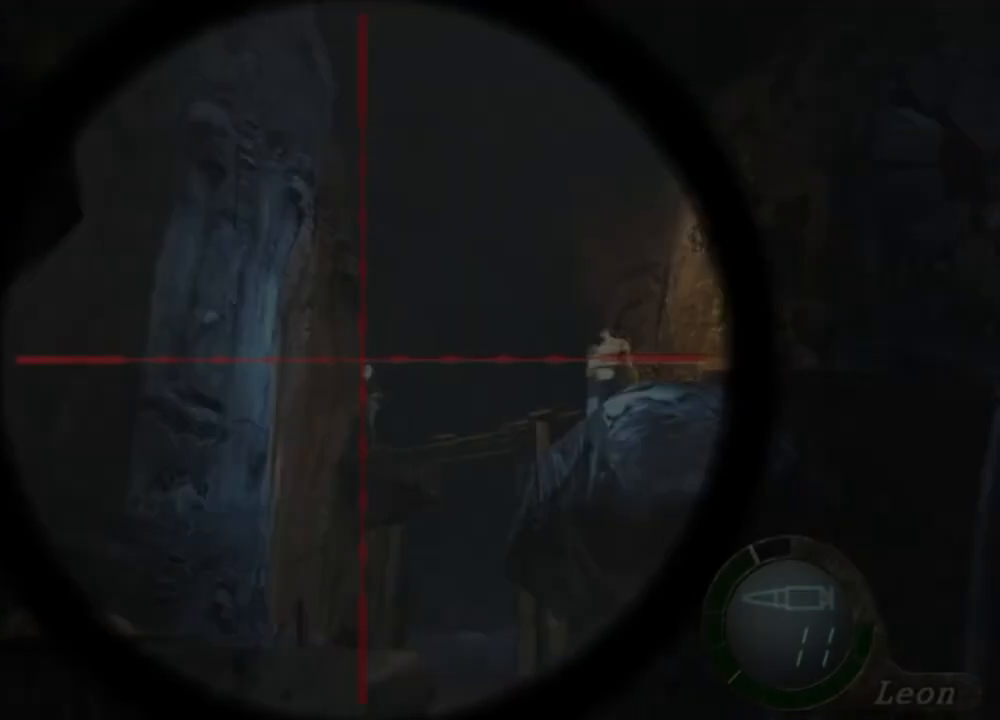
{"keys": ["tab"], "mouse": ["right"], "events": [[450, "tab", "down"]]}
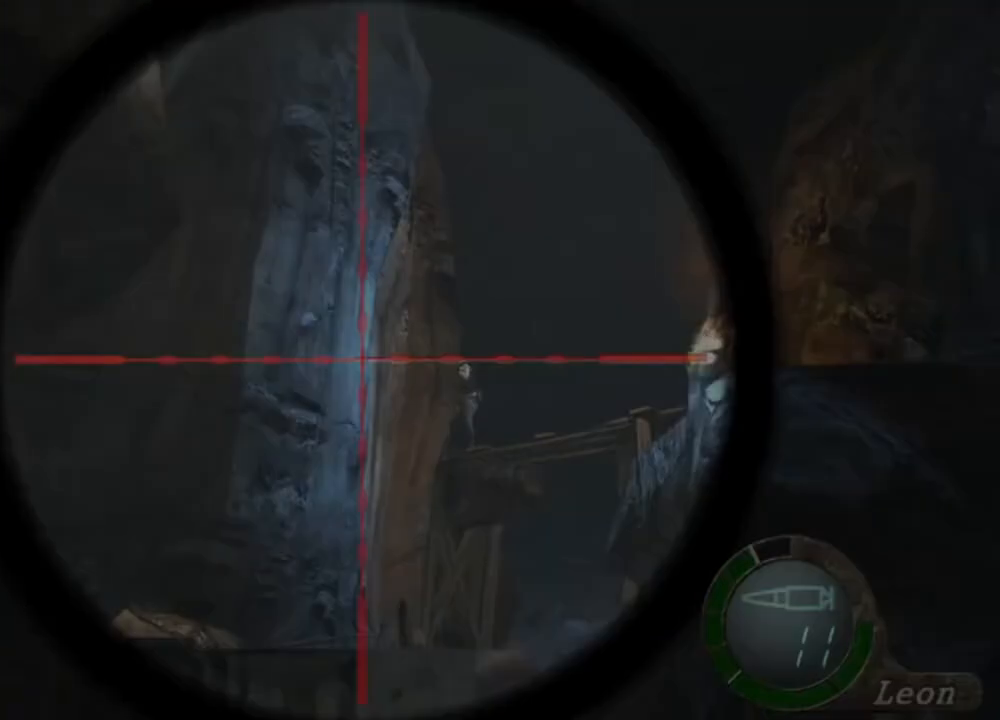
{"keys": [], "mouse": ["right"], "events": [[50, "tab", "up"]]}
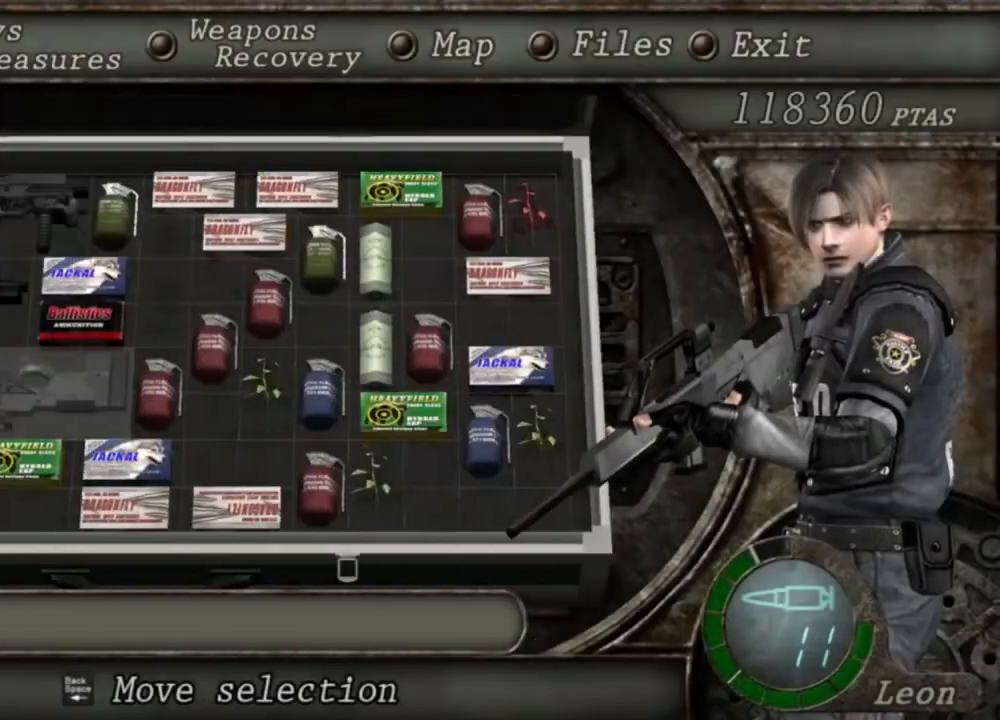
{"keys": [], "mouse": ["right"], "events": []}
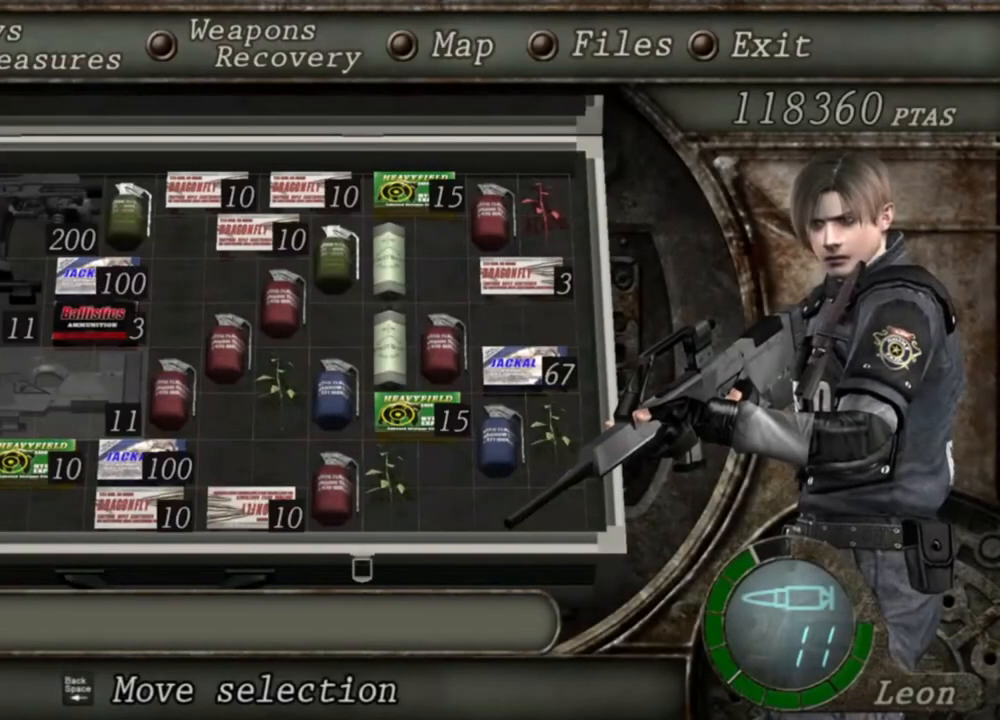
{"keys": [], "mouse": ["right"], "events": []}
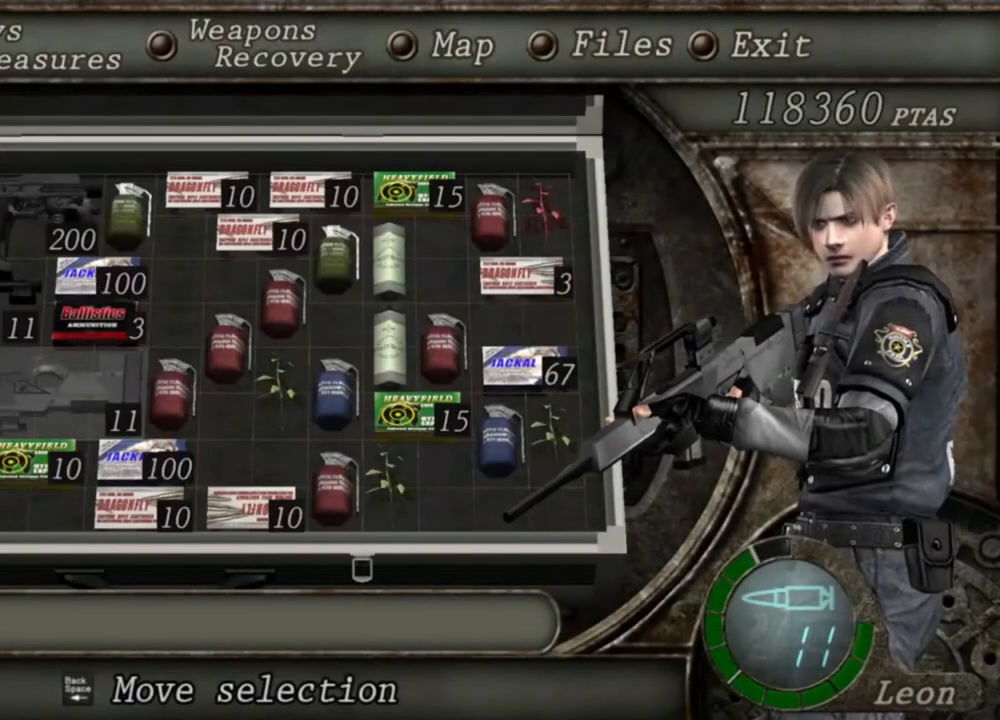
{"keys": [], "mouse": ["right"], "events": []}